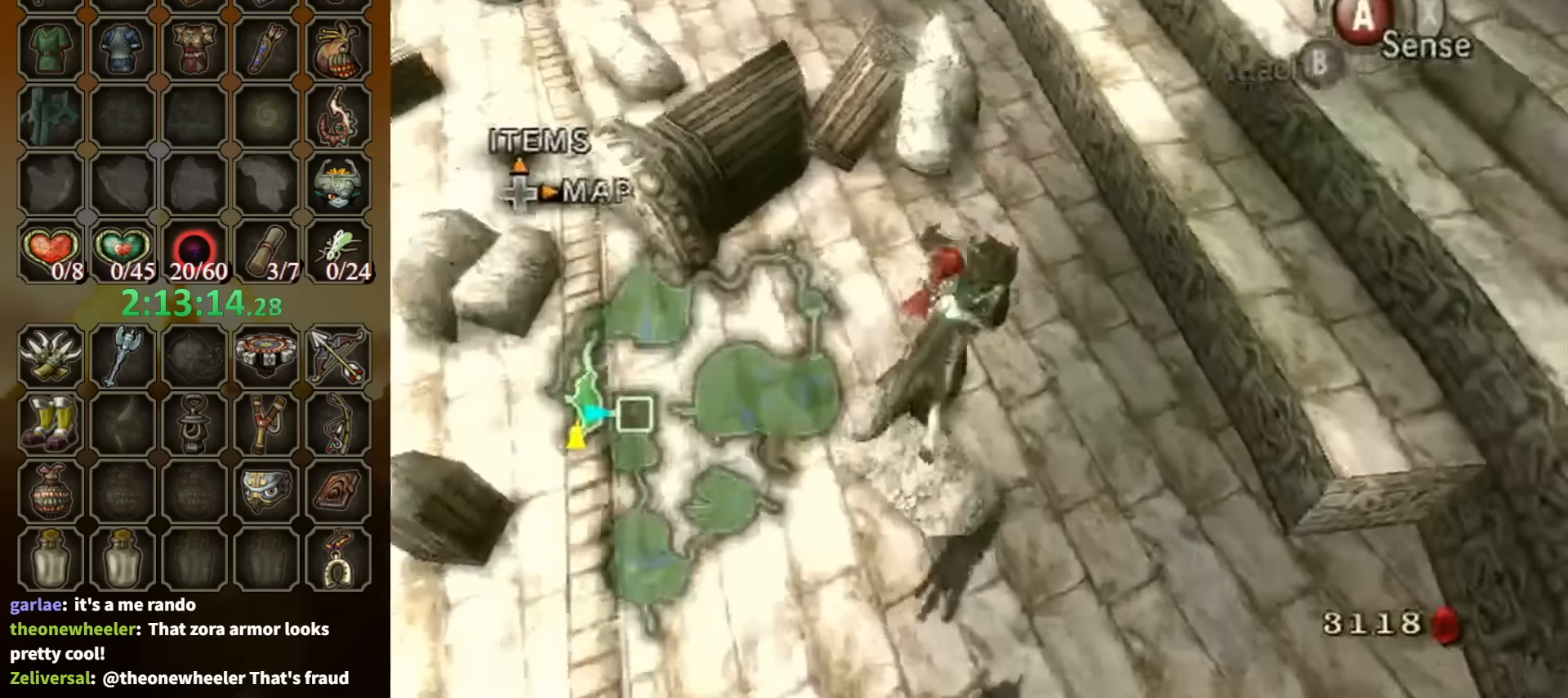
Gameplay with a controller (Nintendo layout); each line is a JSON object with the inputs held at the frame after it. "events" lists button and stick changes between this image and that frame as [ms after this image, input, new state], when the widget could be followed in between. Not read: L3 R3.
{"buttons": [], "left_stick": "right", "right_stick": "left", "events": [[300, "left_stick", "right"], [467, "right_stick", "left"]]}
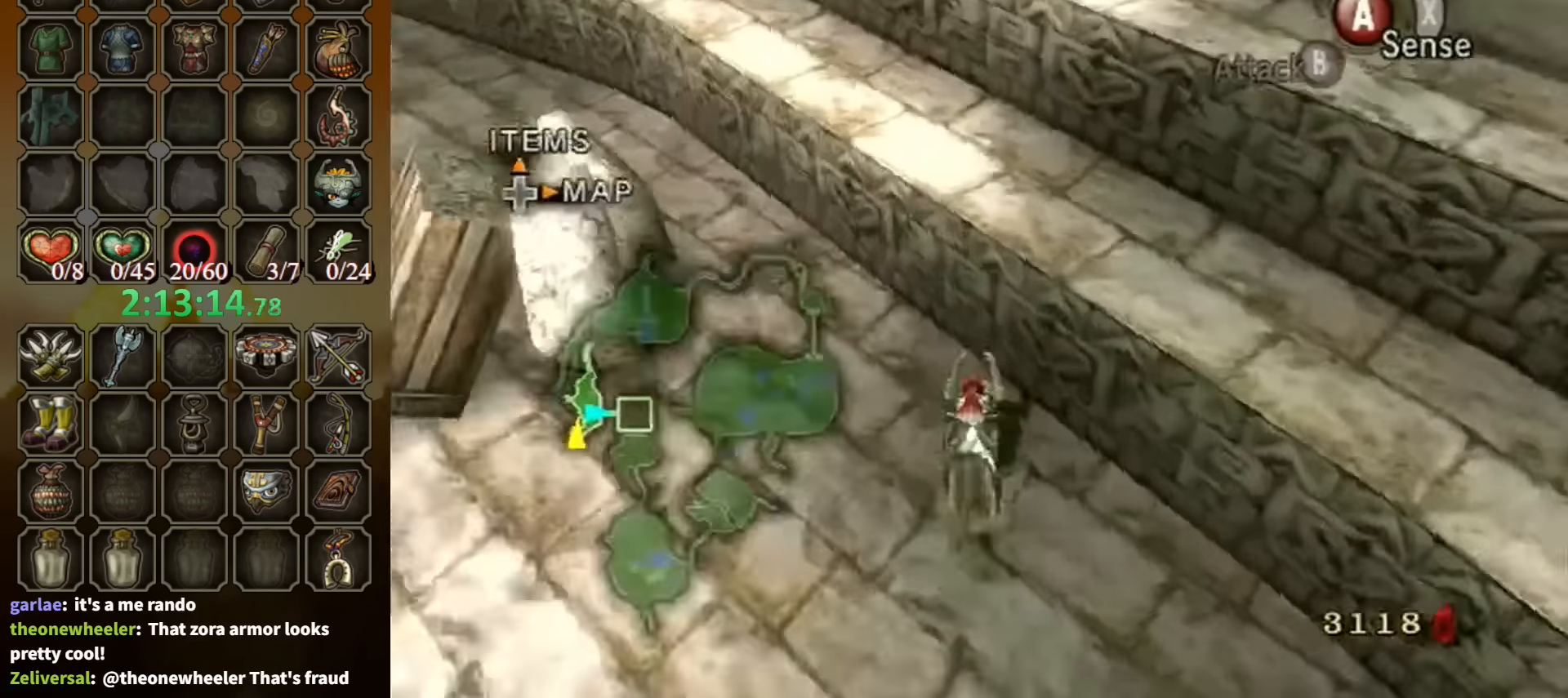
{"buttons": [], "left_stick": "up-right", "right_stick": "center", "events": [[34, "left_stick", "up-right"], [134, "right_stick", "center"]]}
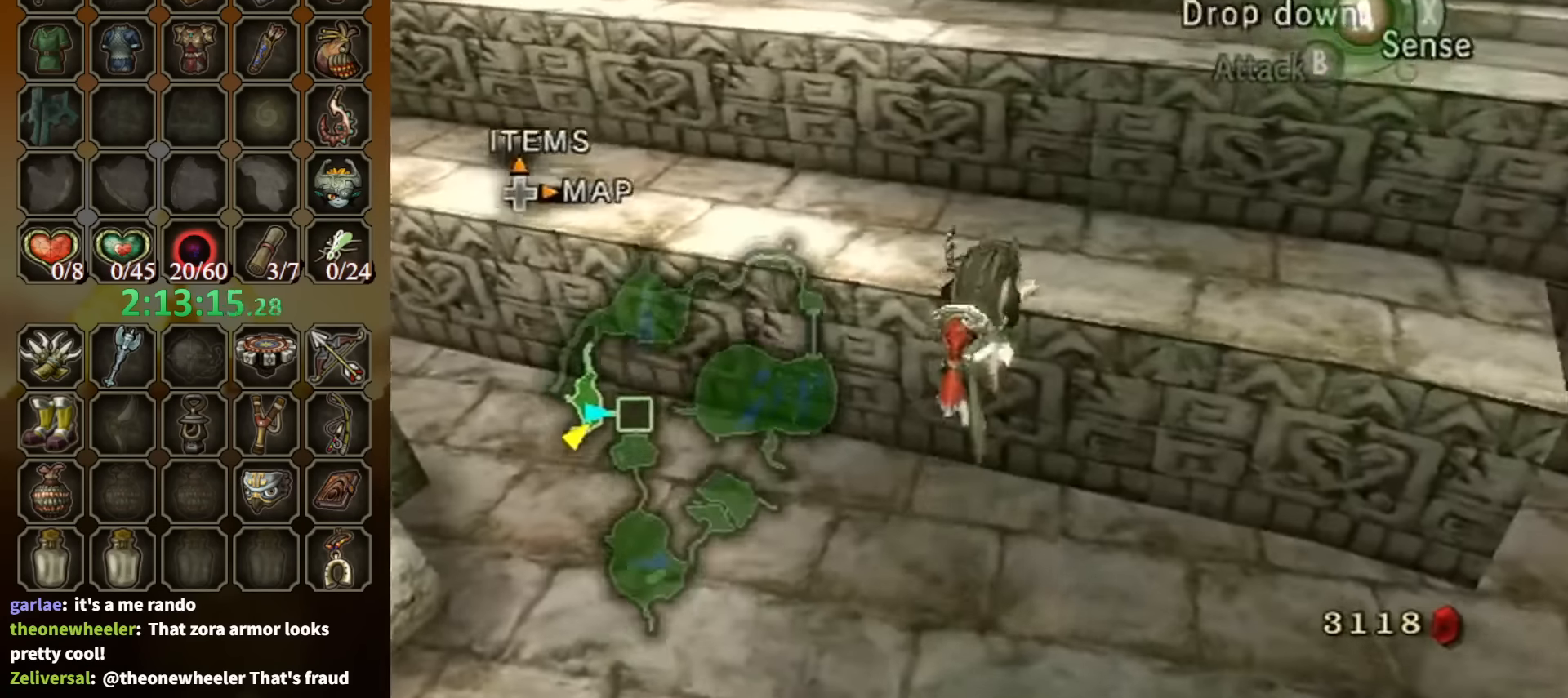
{"buttons": [], "left_stick": "right", "right_stick": "center", "events": [[267, "right_stick", "left"], [333, "left_stick", "right"], [400, "right_stick", "center"]]}
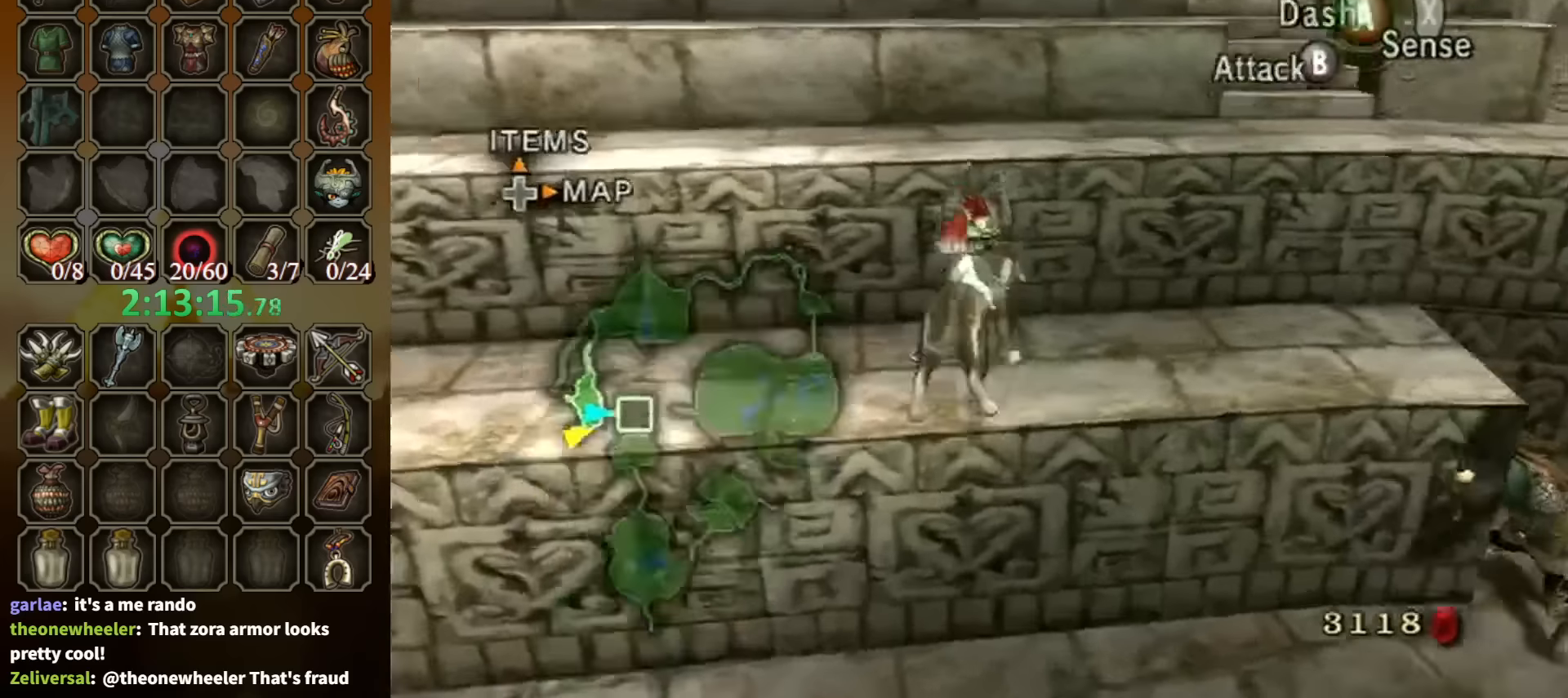
{"buttons": [], "left_stick": "up", "right_stick": "down-right", "events": [[267, "right_stick", "down-right"], [467, "left_stick", "up"]]}
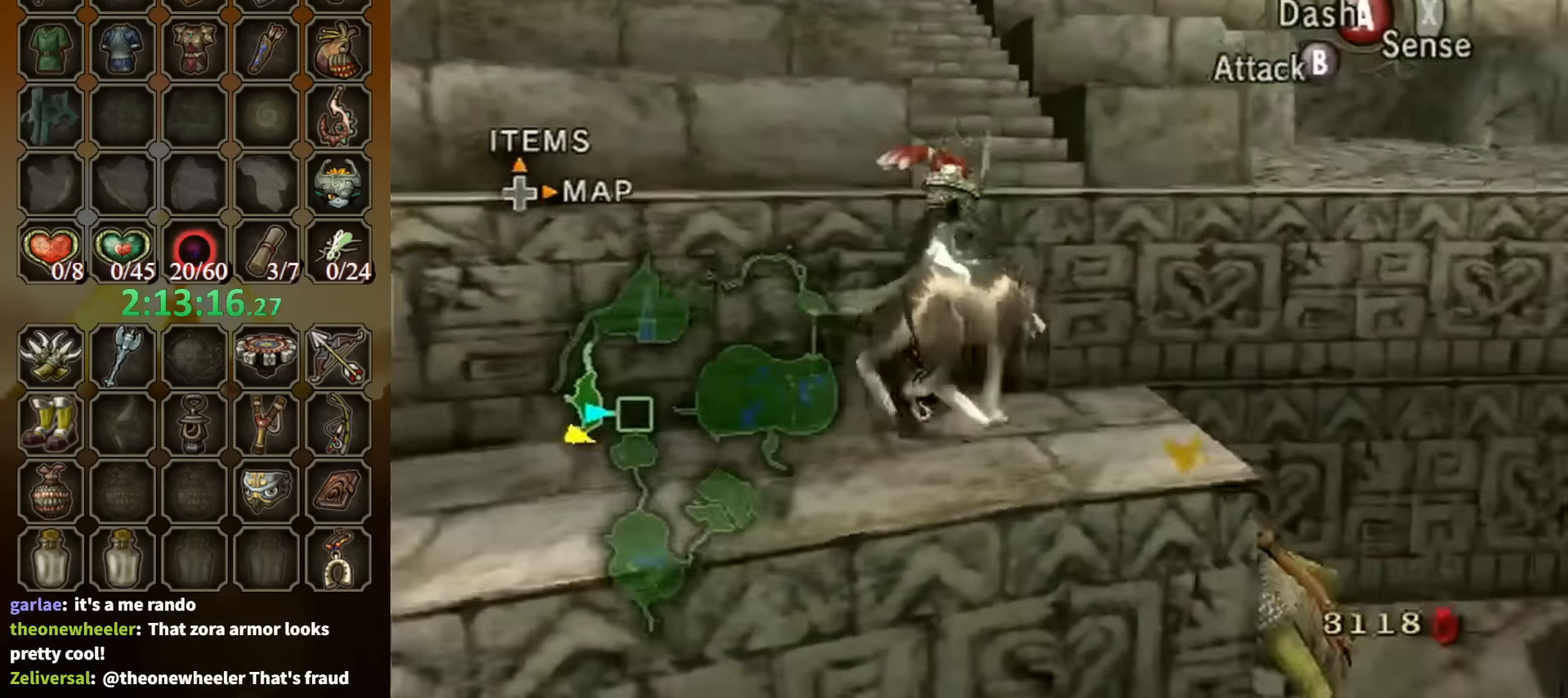
{"buttons": [], "left_stick": "up-right", "right_stick": "center", "events": [[33, "left_stick", "up-left"], [100, "right_stick", "right"], [167, "left_stick", "up"], [200, "right_stick", "center"], [400, "left_stick", "up-right"]]}
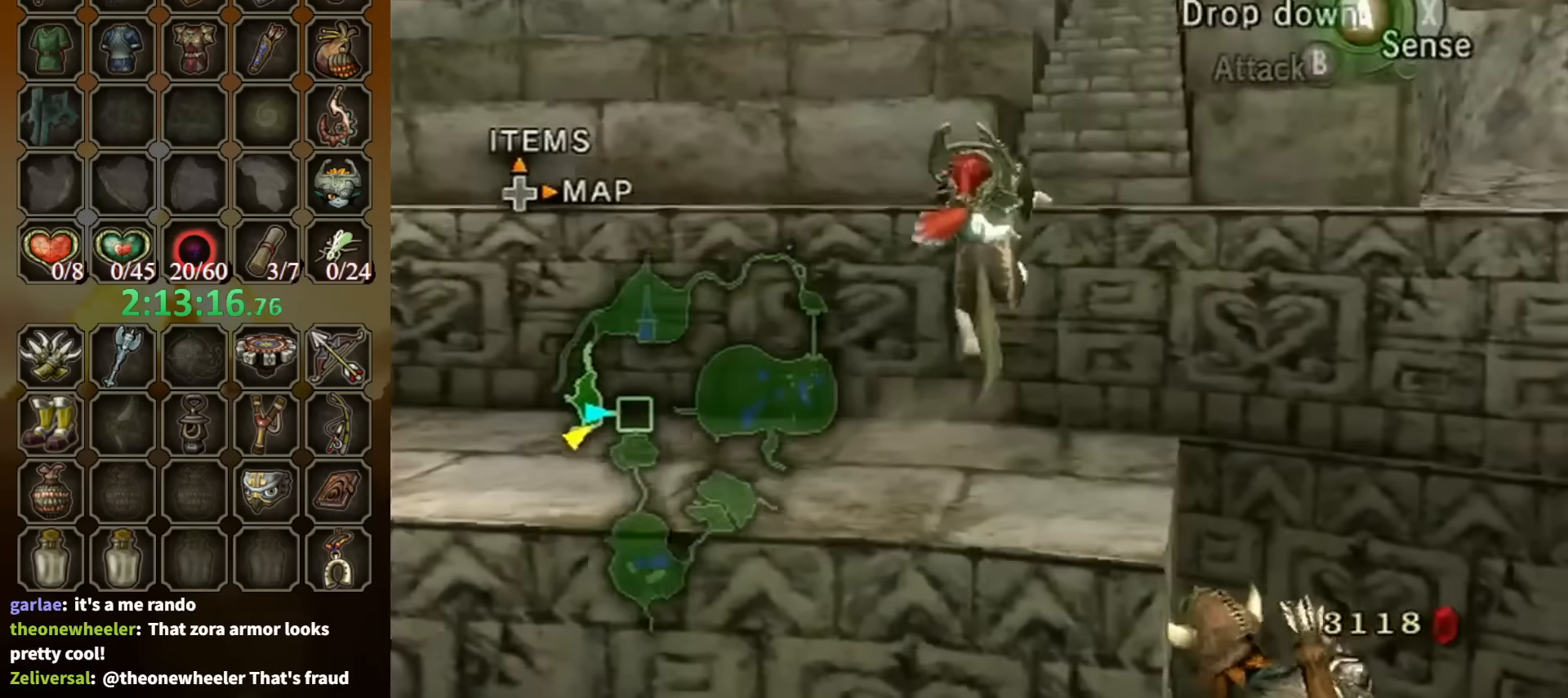
{"buttons": [], "left_stick": "up-right", "right_stick": "center", "events": []}
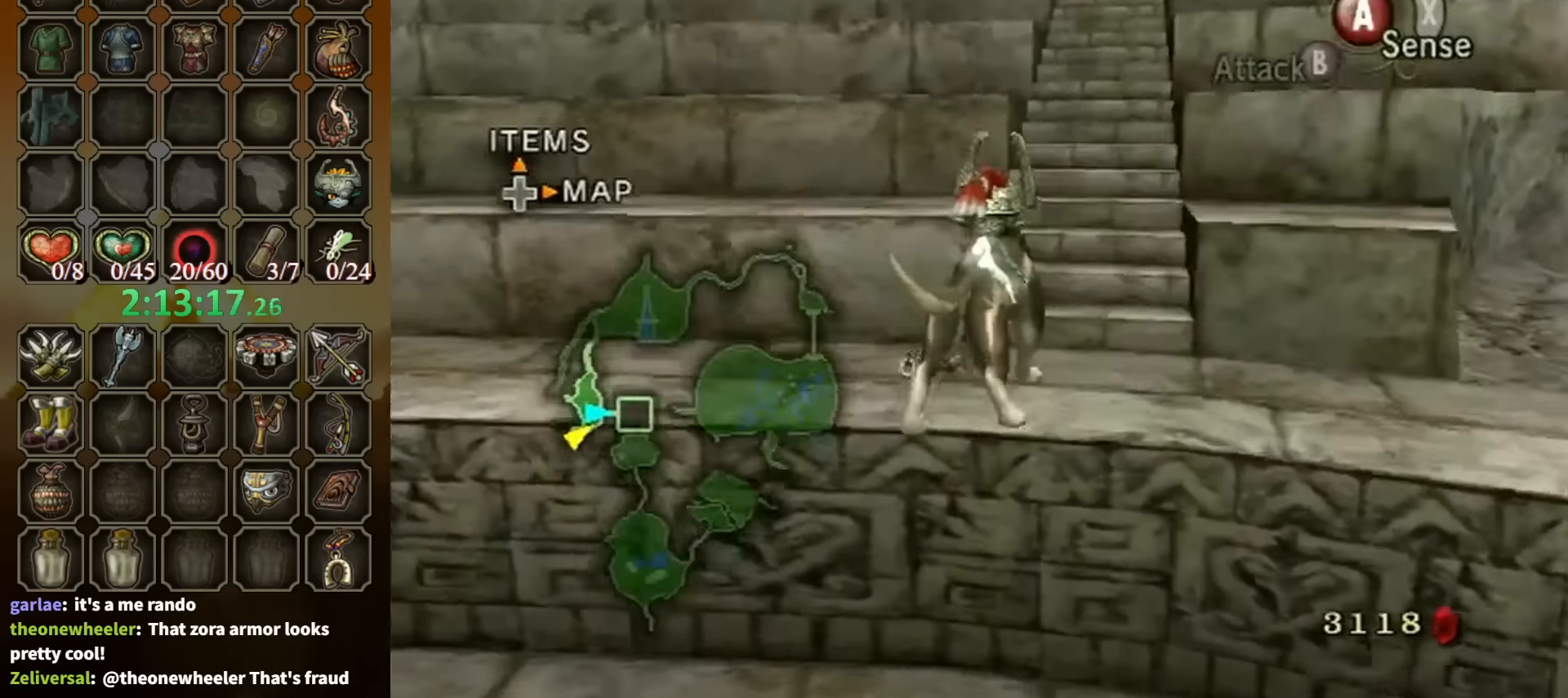
{"buttons": [], "left_stick": "up", "right_stick": "center", "events": [[100, "A", "down"], [133, "A", "up"], [167, "left_stick", "up"]]}
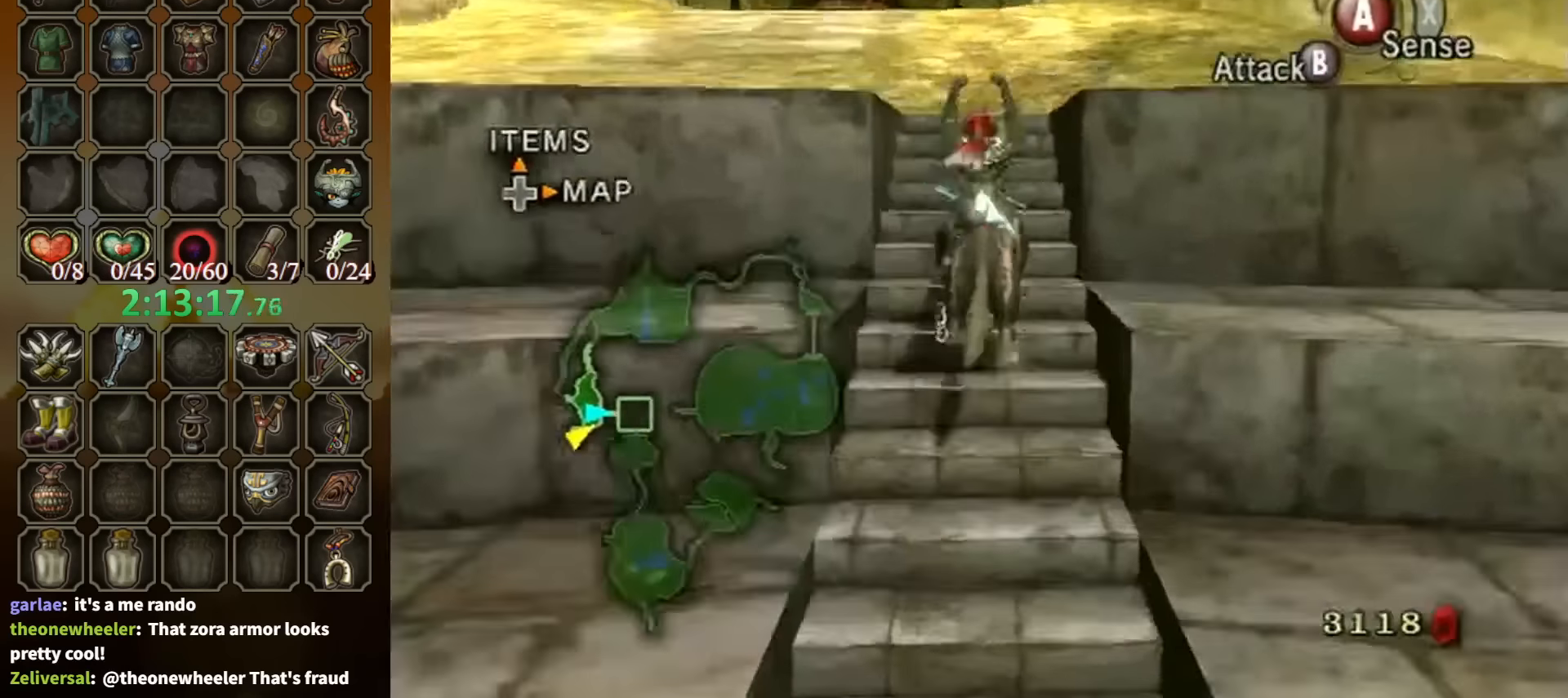
{"buttons": [], "left_stick": "up", "right_stick": "center", "events": [[100, "right_stick", "down-right"], [400, "right_stick", "center"]]}
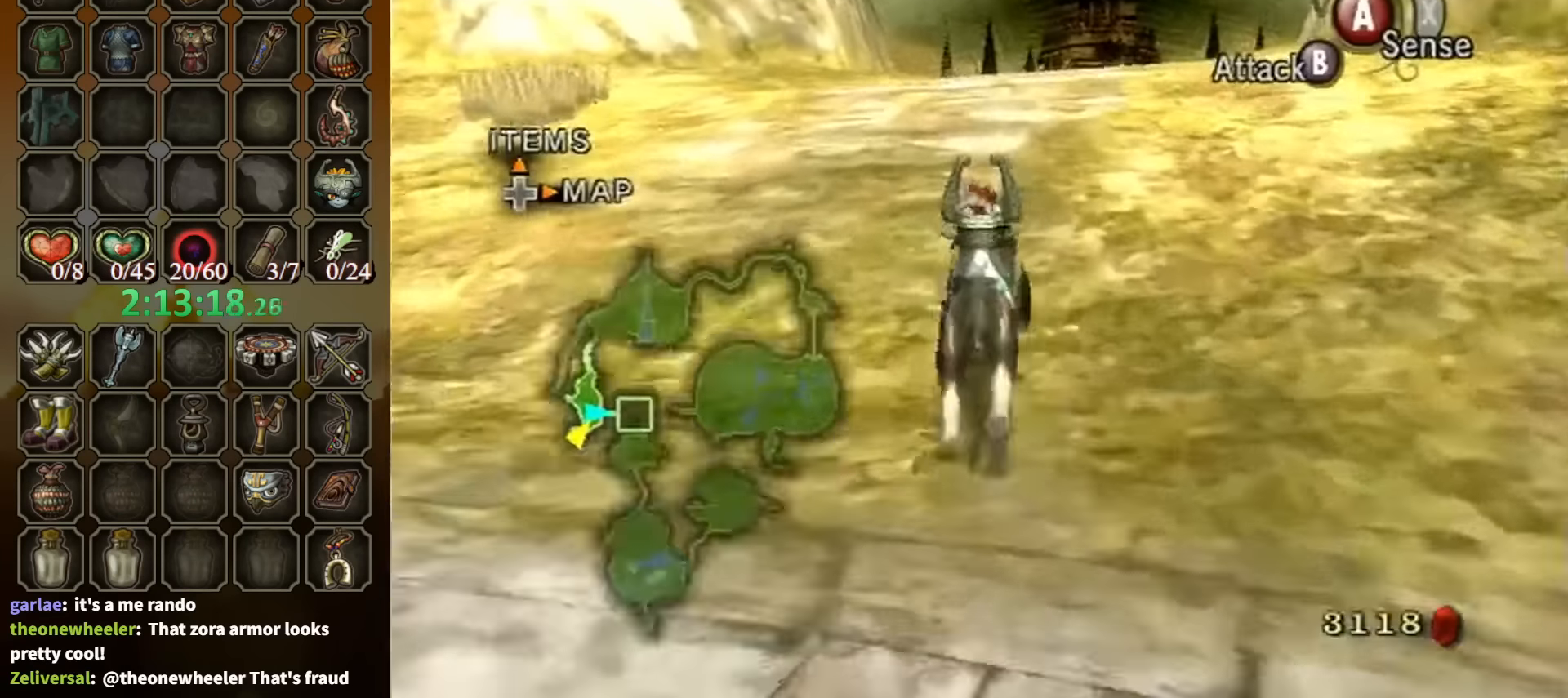
{"buttons": [], "left_stick": "up", "right_stick": "center", "events": []}
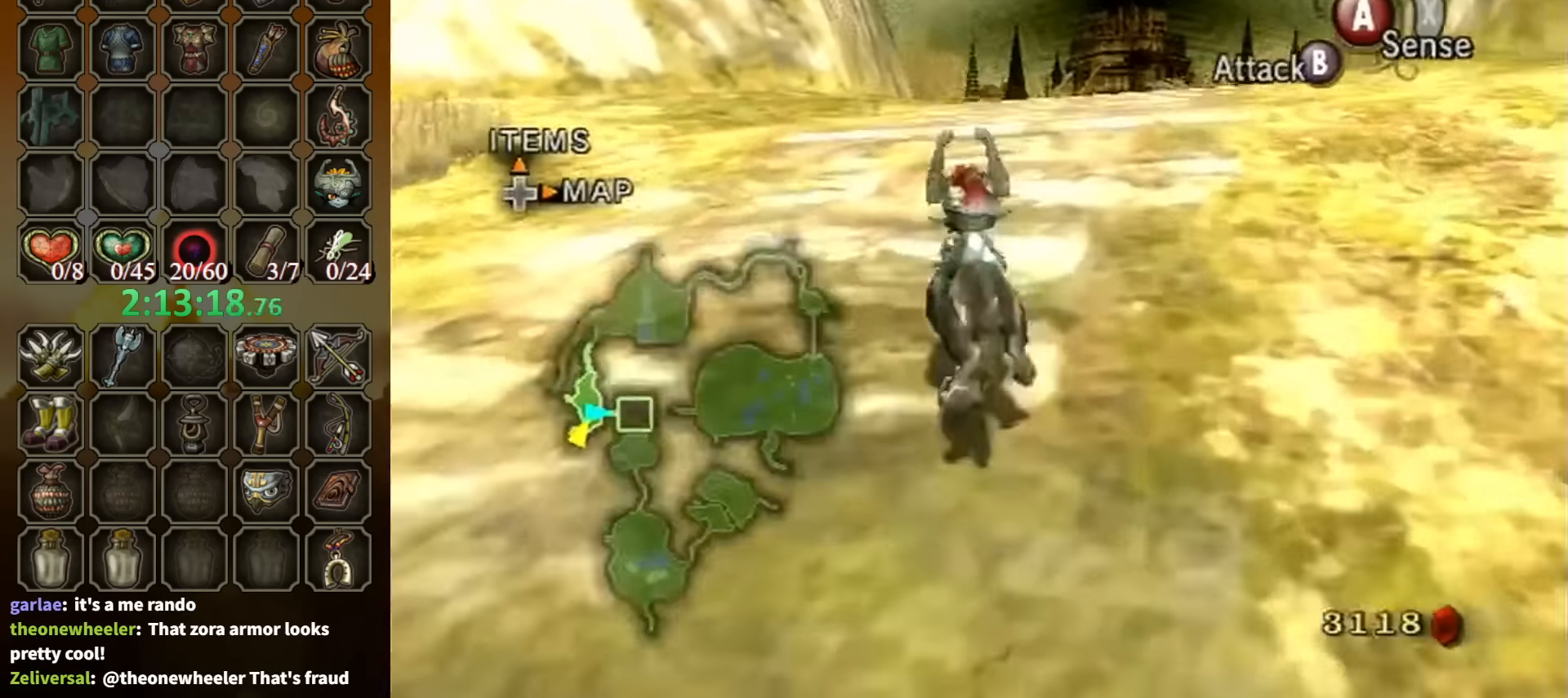
{"buttons": ["A"], "left_stick": "up", "right_stick": "center", "events": [[167, "A", "down"], [267, "A", "up"], [367, "A", "down"], [400, "A", "up"], [500, "A", "down"]]}
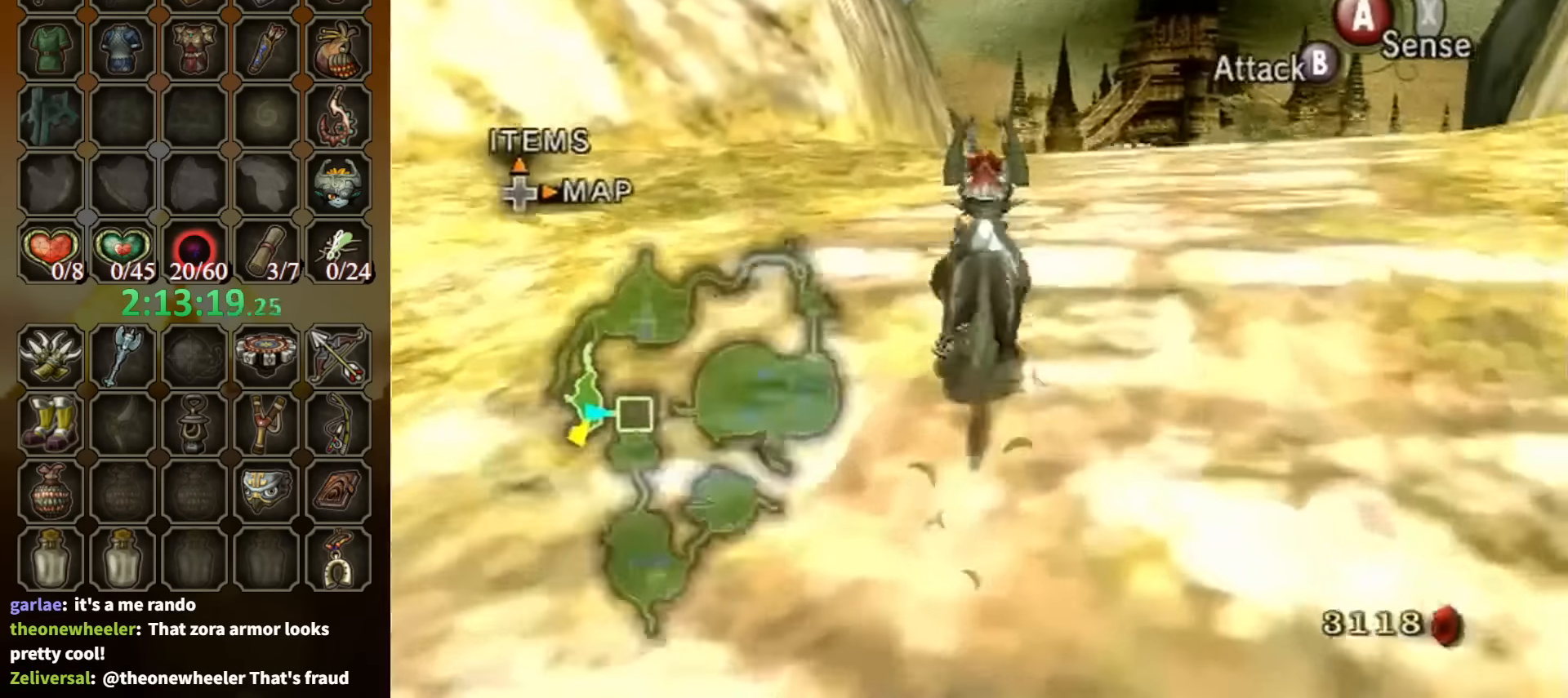
{"buttons": [], "left_stick": "up", "right_stick": "center", "events": [[33, "A", "up"], [267, "A", "down"], [333, "A", "up"], [433, "A", "down"], [467, "A", "up"]]}
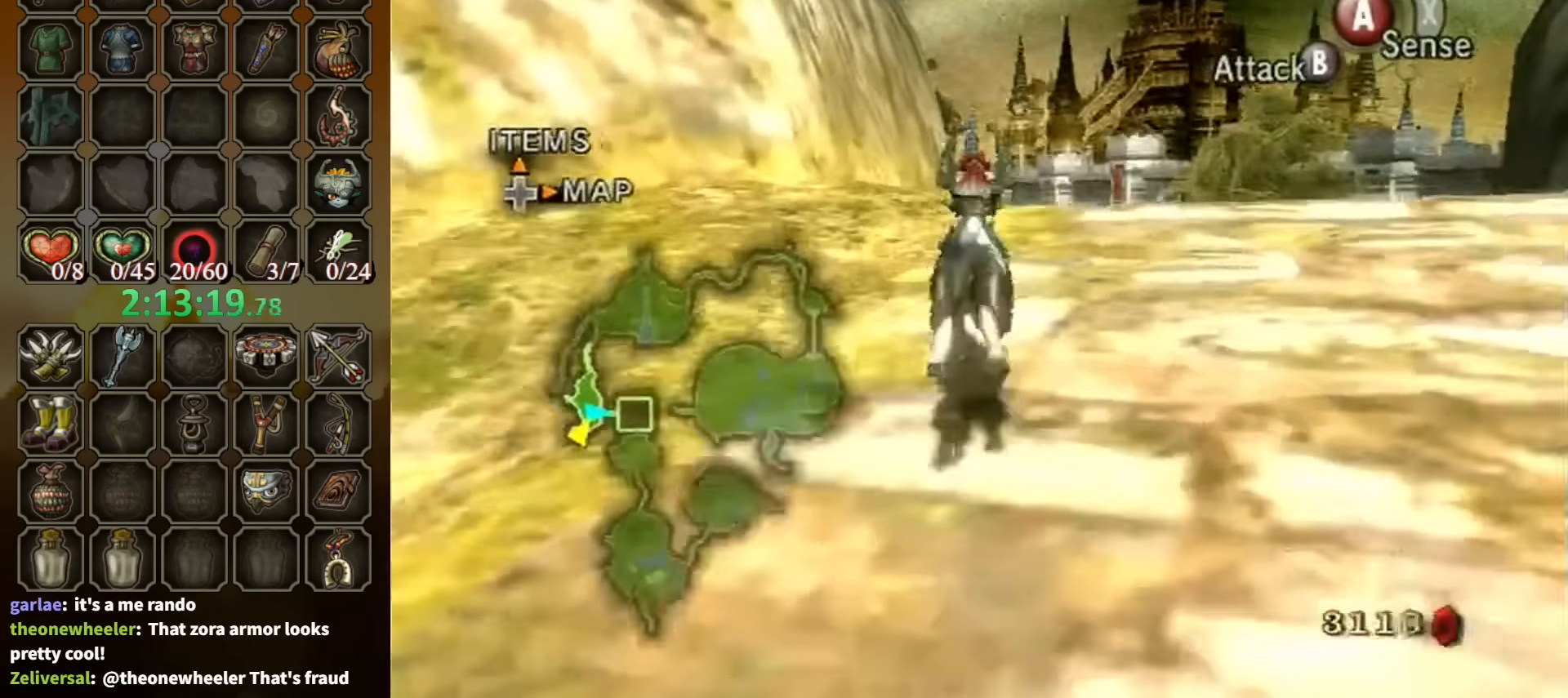
{"buttons": [], "left_stick": "up", "right_stick": "center", "events": [[33, "A", "down"], [100, "A", "up"], [167, "A", "down"], [267, "A", "up"]]}
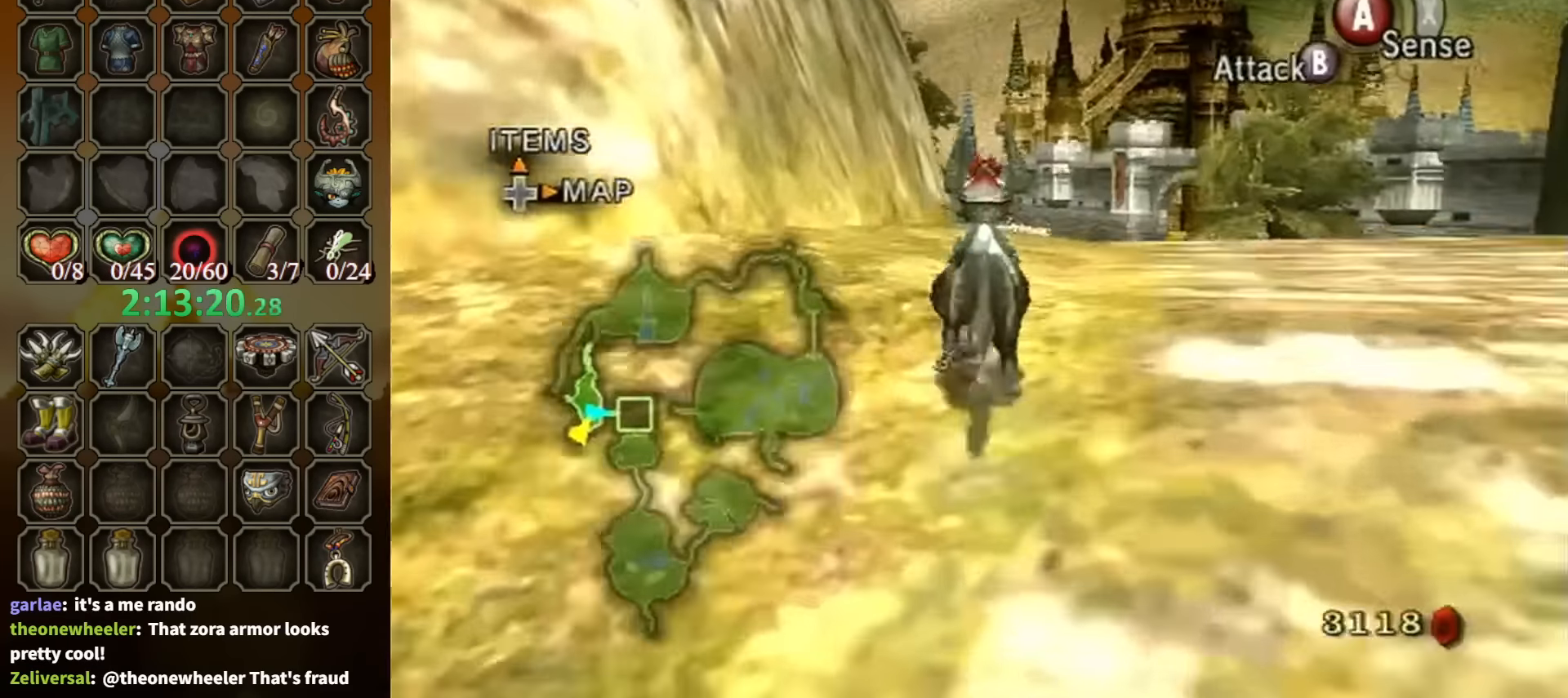
{"buttons": [], "left_stick": "up", "right_stick": "center", "events": []}
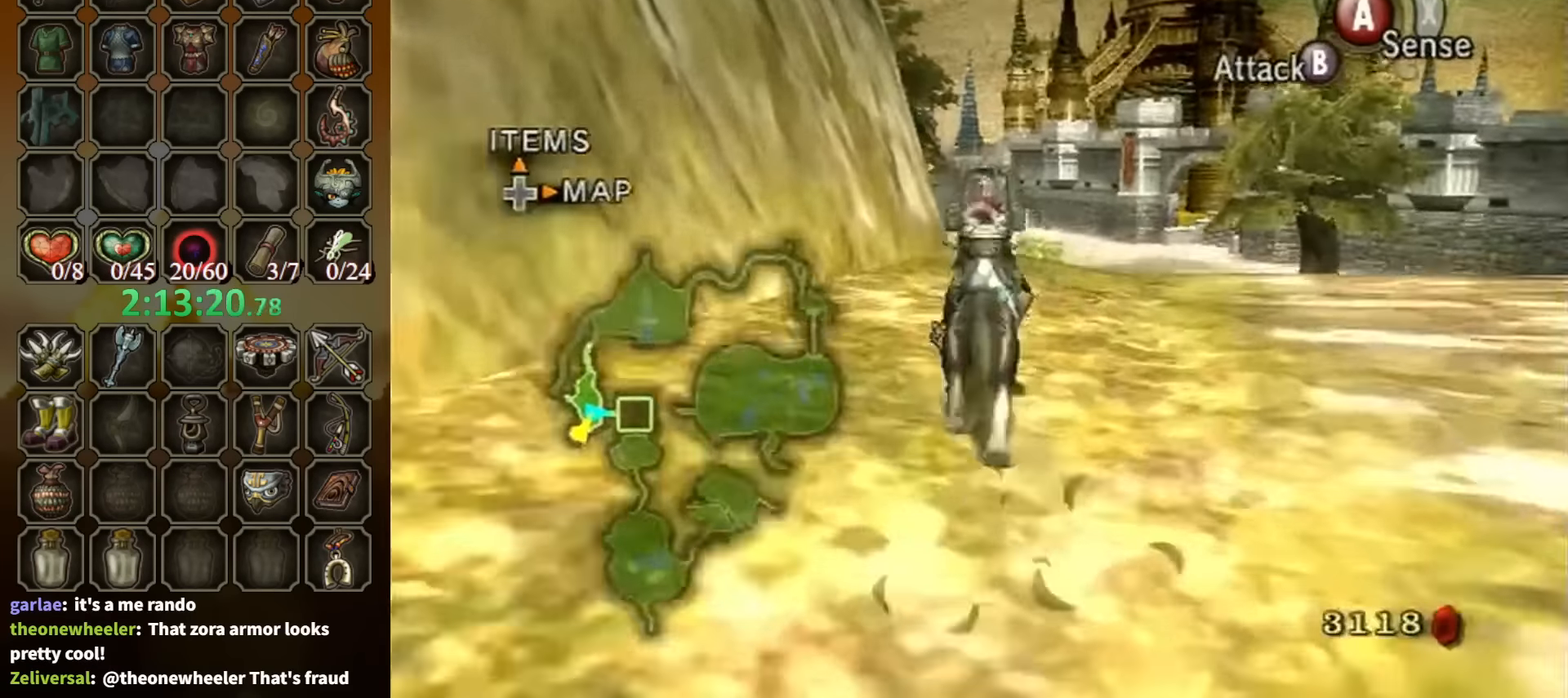
{"buttons": [], "left_stick": "up", "right_stick": "center", "events": []}
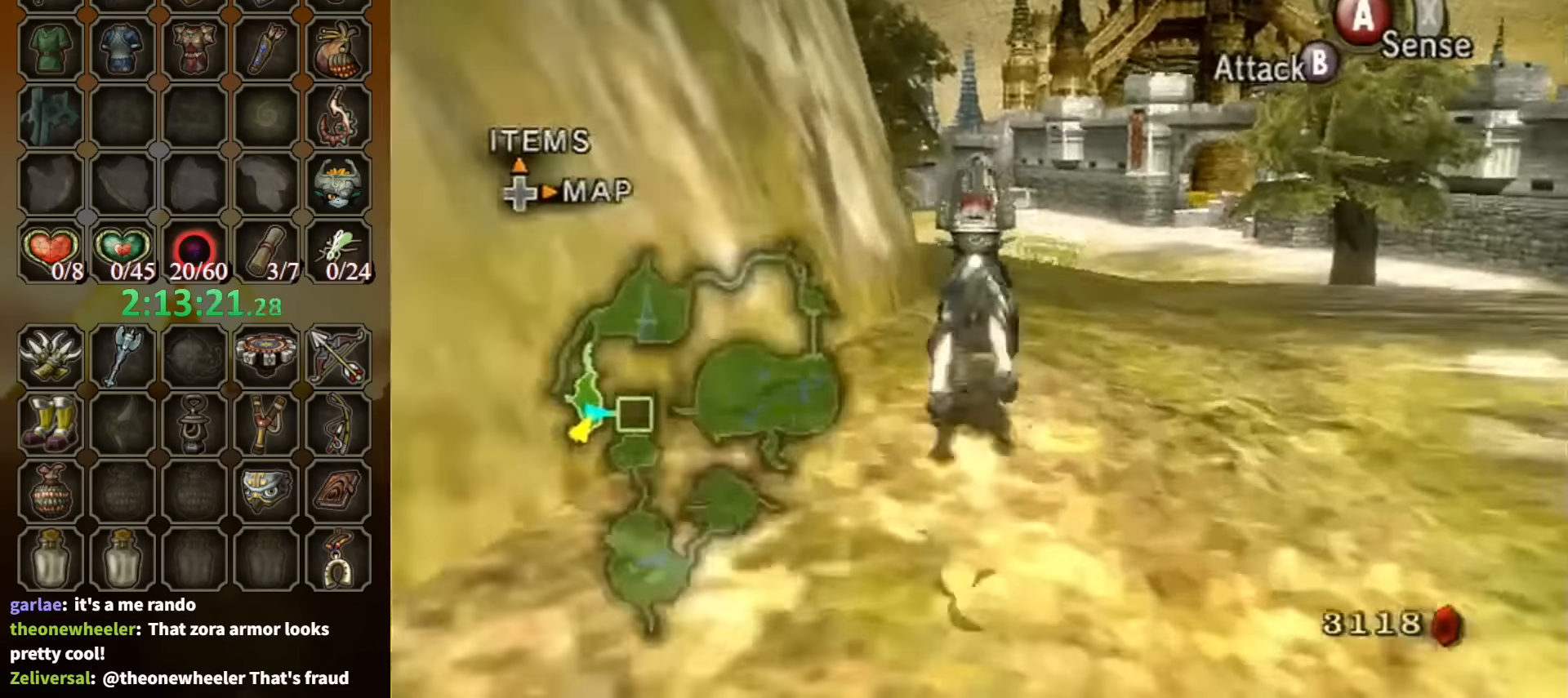
{"buttons": ["A"], "left_stick": "up", "right_stick": "center", "events": [[200, "A", "down"], [267, "A", "up"], [367, "A", "down"], [433, "A", "up"], [500, "A", "down"]]}
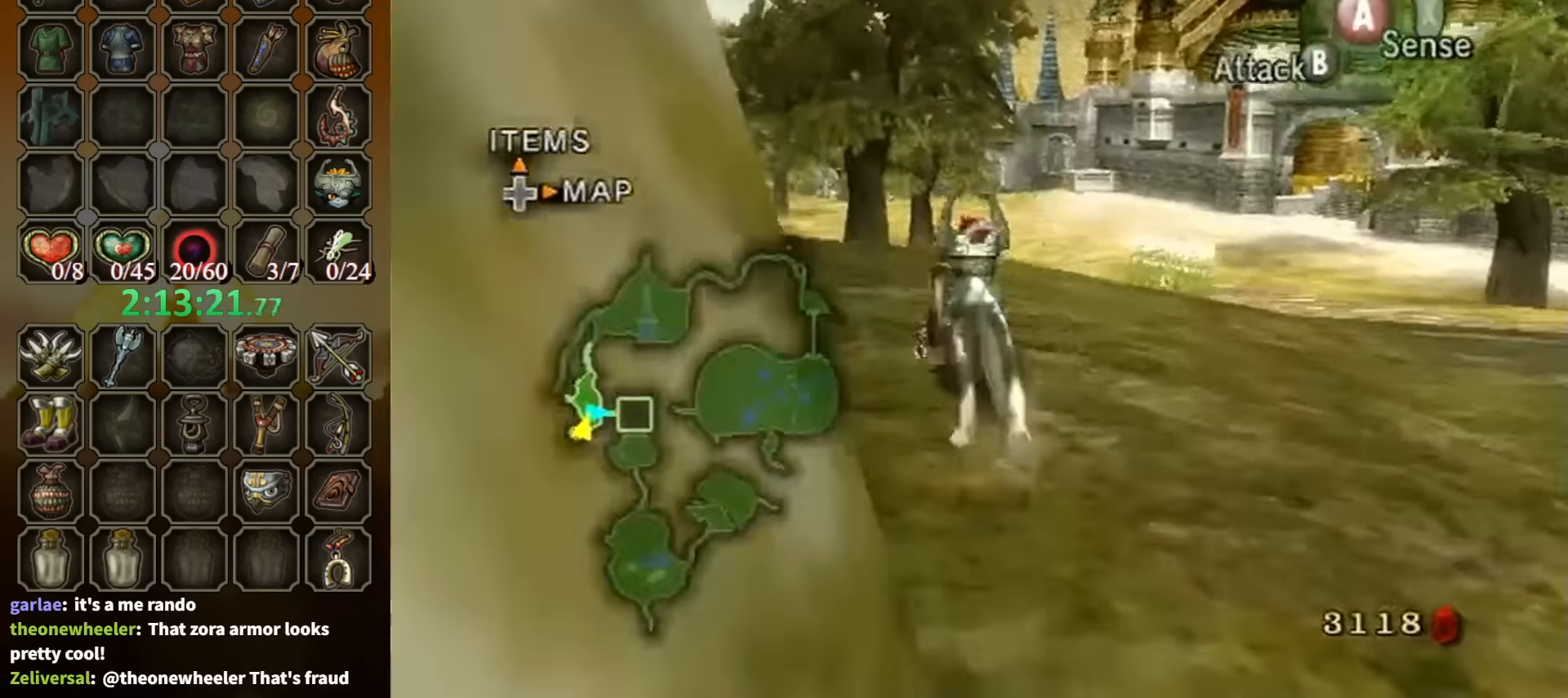
{"buttons": [], "left_stick": "up-left", "right_stick": "down-right", "events": [[67, "A", "up"], [133, "A", "down"], [200, "A", "up"], [300, "left_stick", "up-left"], [433, "right_stick", "down-right"]]}
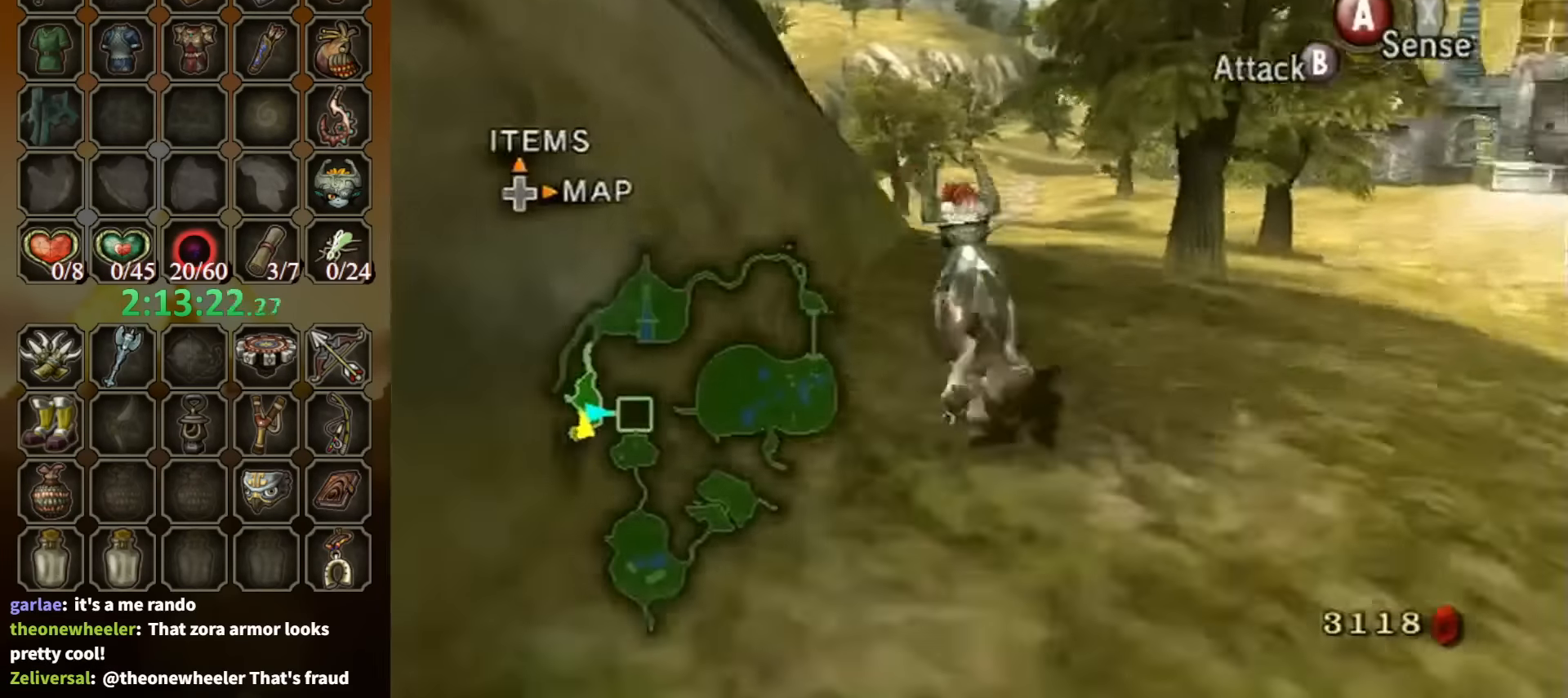
{"buttons": [], "left_stick": "up", "right_stick": "center", "events": [[33, "left_stick", "up"], [67, "right_stick", "center"]]}
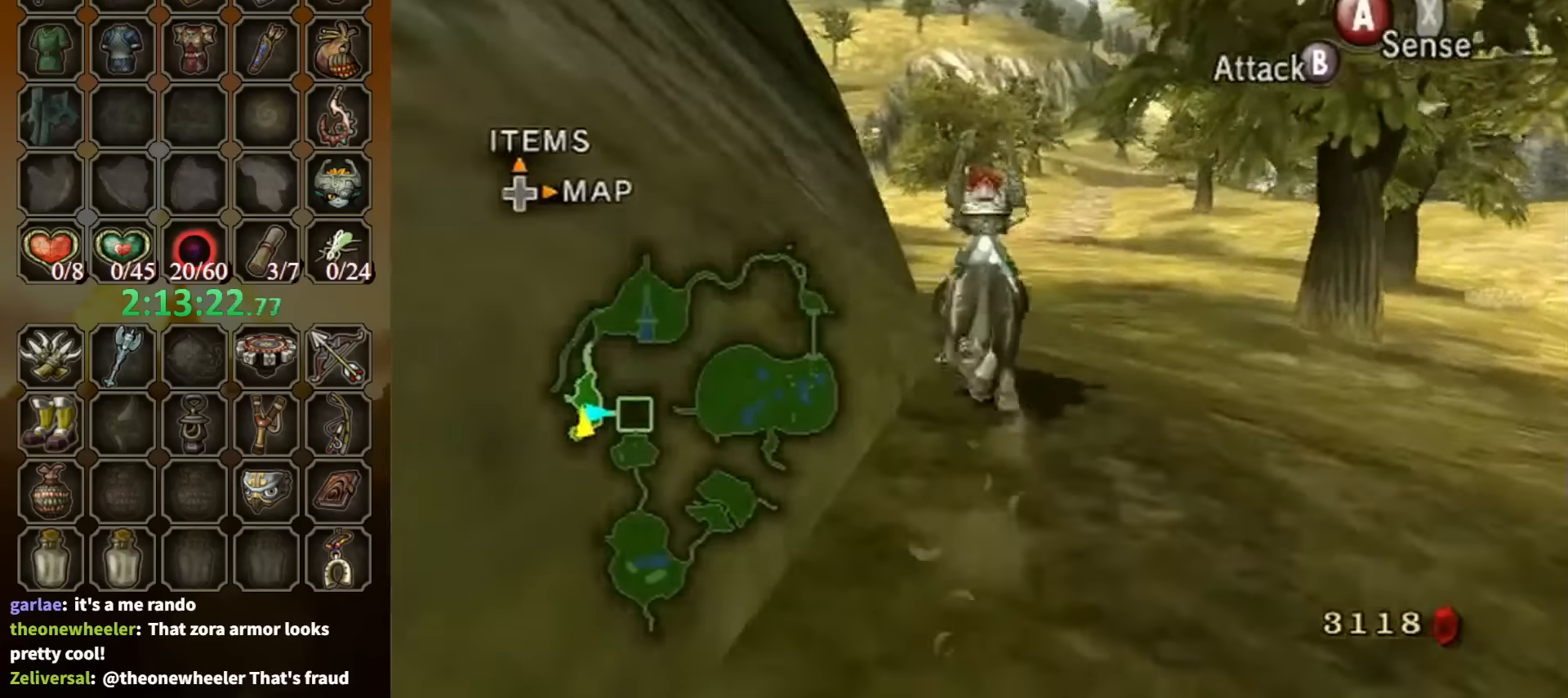
{"buttons": [], "left_stick": "up", "right_stick": "center", "events": [[33, "right_stick", "down-right"], [133, "right_stick", "center"]]}
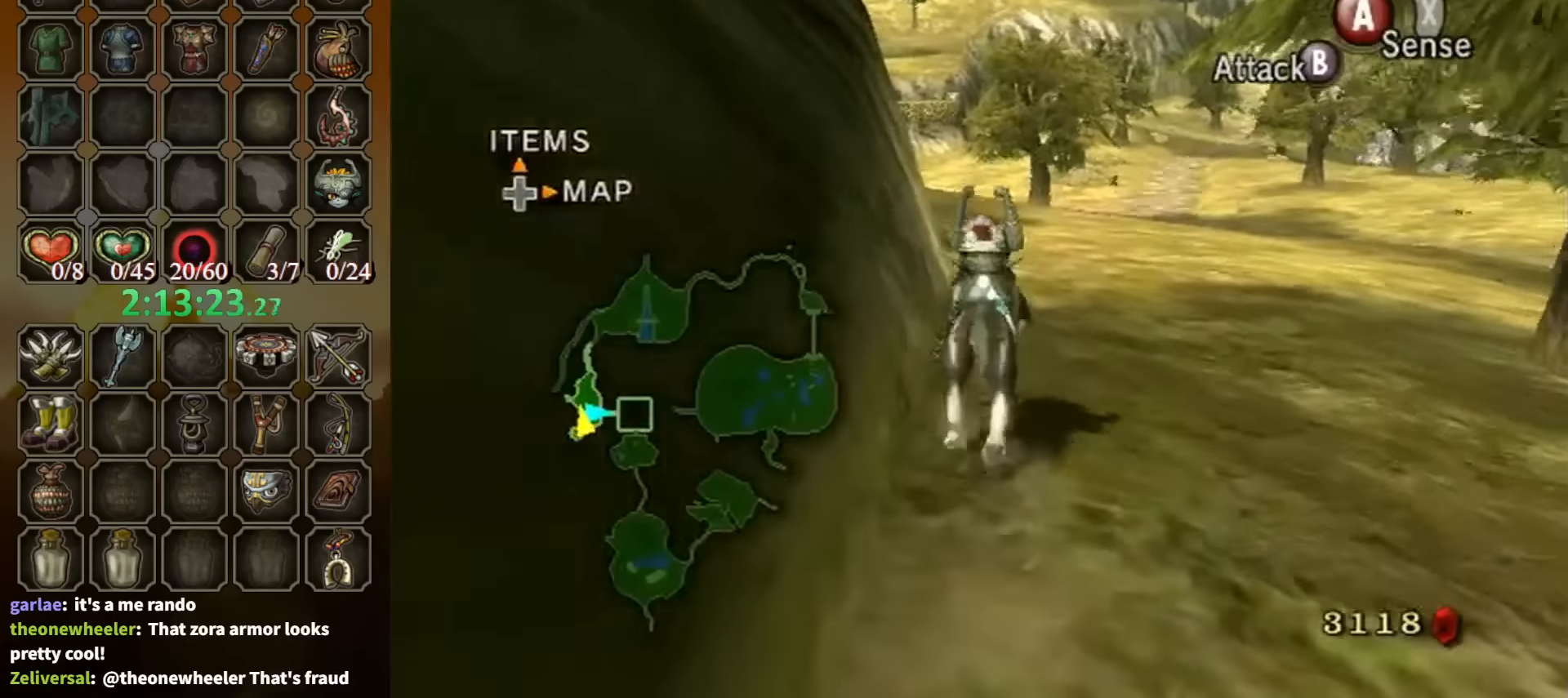
{"buttons": [], "left_stick": "up", "right_stick": "center", "events": [[67, "A", "down"], [133, "A", "up"], [233, "A", "down"], [300, "A", "up"], [400, "A", "down"], [467, "A", "up"]]}
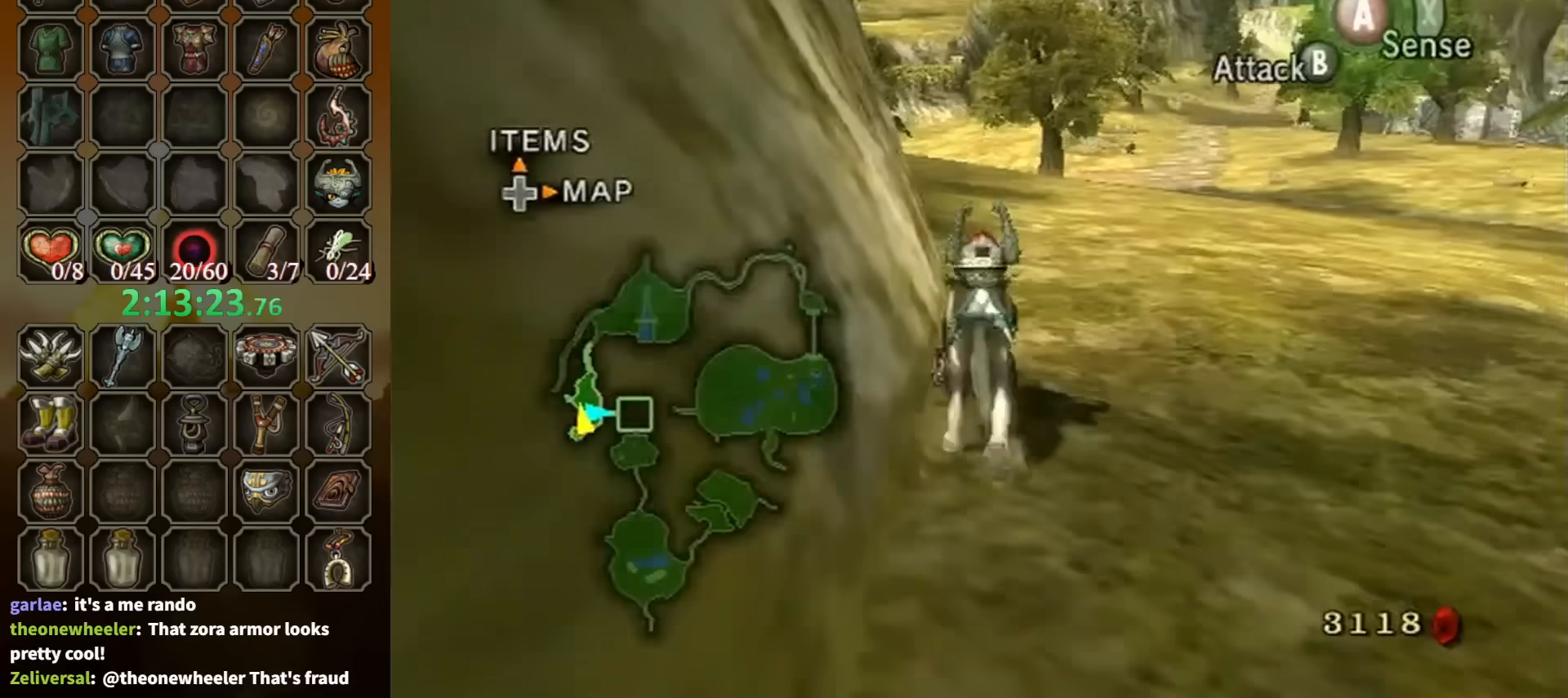
{"buttons": [], "left_stick": "up", "right_stick": "down-right", "events": [[33, "A", "down"], [67, "A", "up"], [133, "A", "down"], [233, "A", "up"], [467, "right_stick", "down-right"]]}
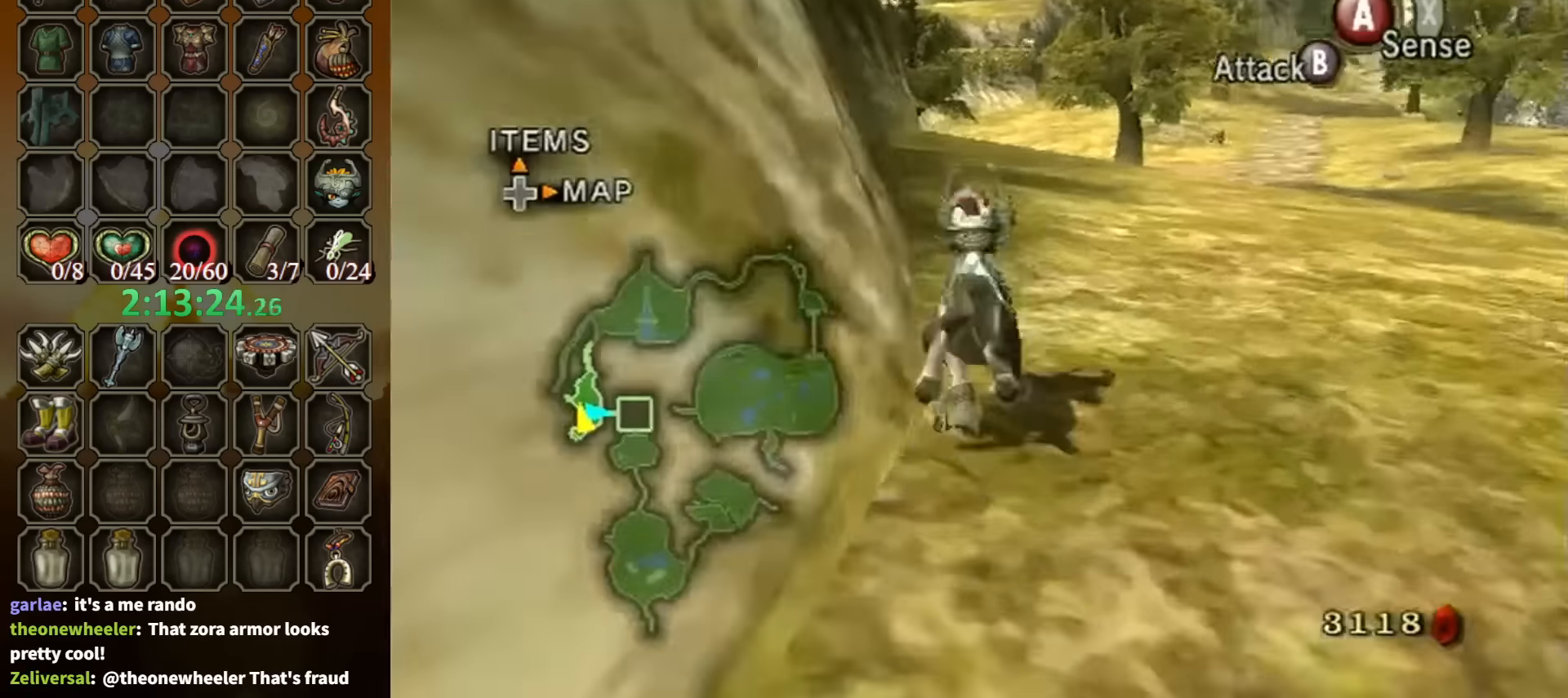
{"buttons": [], "left_stick": "up", "right_stick": "center", "events": [[67, "right_stick", "center"]]}
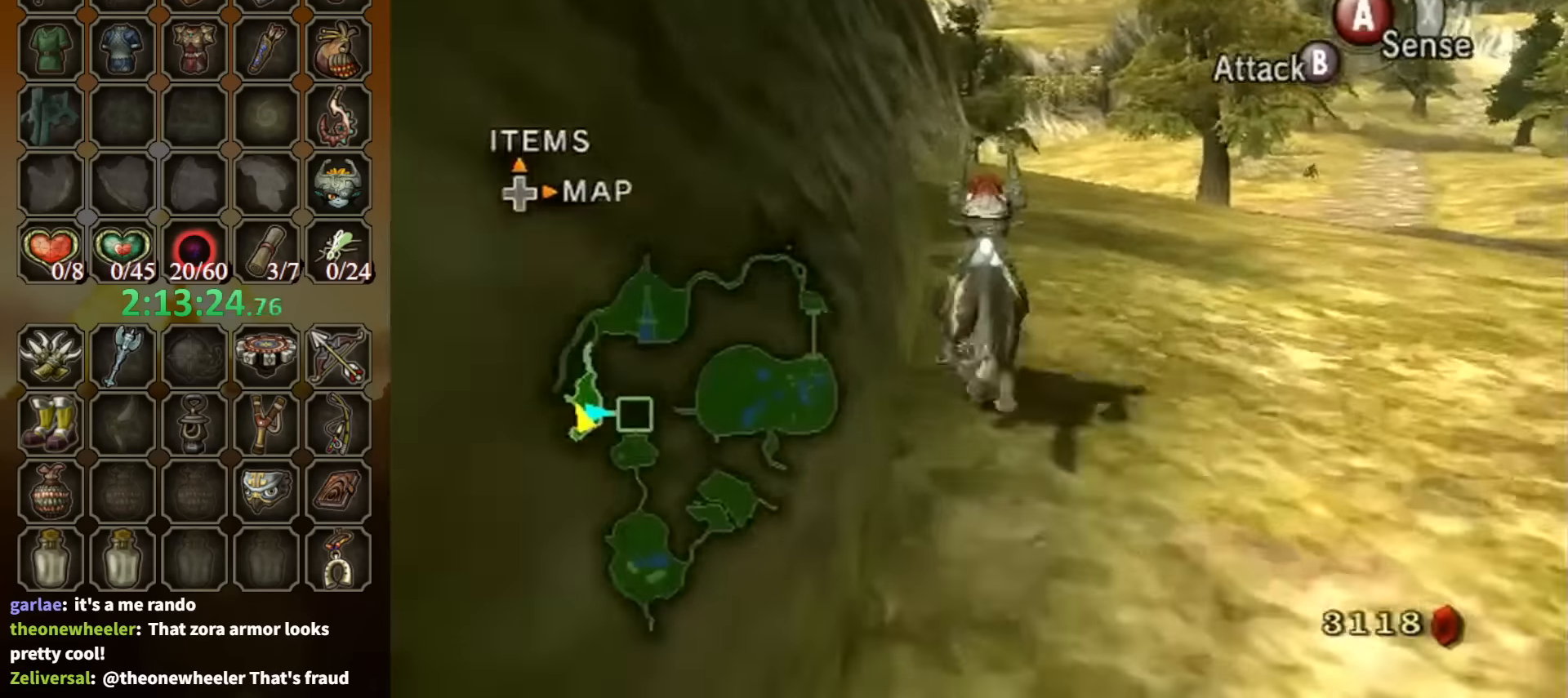
{"buttons": [], "left_stick": "up", "right_stick": "center", "events": [[467, "A", "down"], [500, "A", "up"]]}
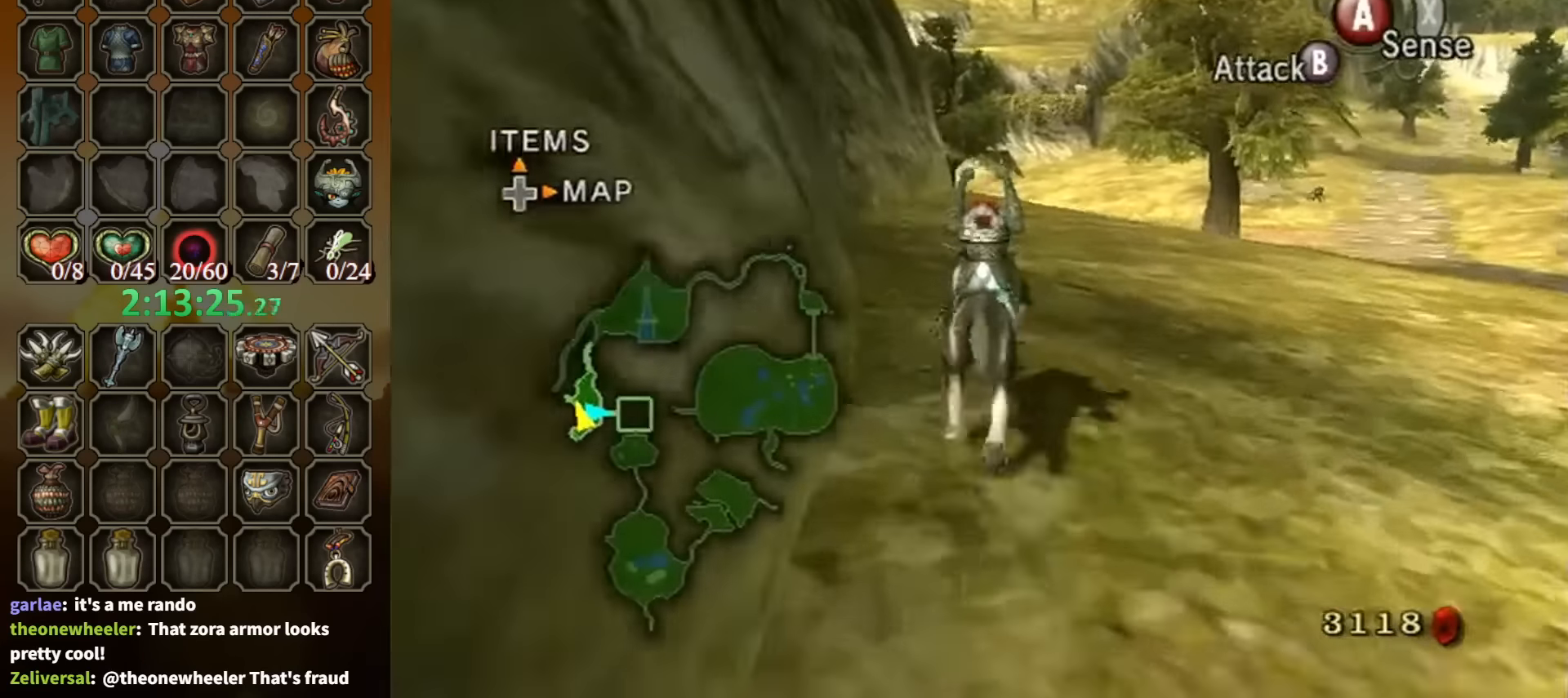
{"buttons": [], "left_stick": "up", "right_stick": "center", "events": [[100, "A", "down"], [167, "A", "up"], [267, "A", "down"], [333, "A", "up"], [433, "A", "down"], [467, "A", "up"]]}
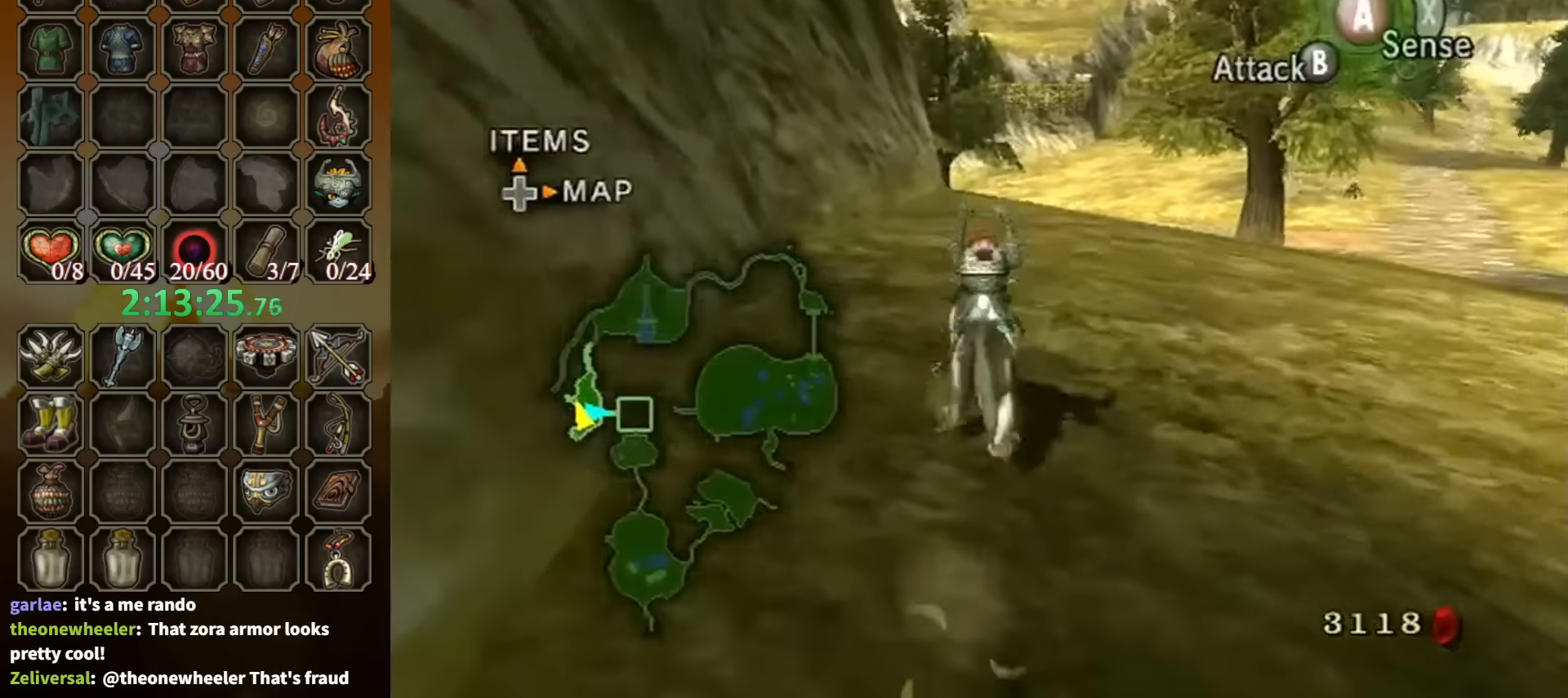
{"buttons": [], "left_stick": "up", "right_stick": "center", "events": [[33, "A", "down"], [67, "A", "up"], [167, "A", "down"], [234, "A", "up"]]}
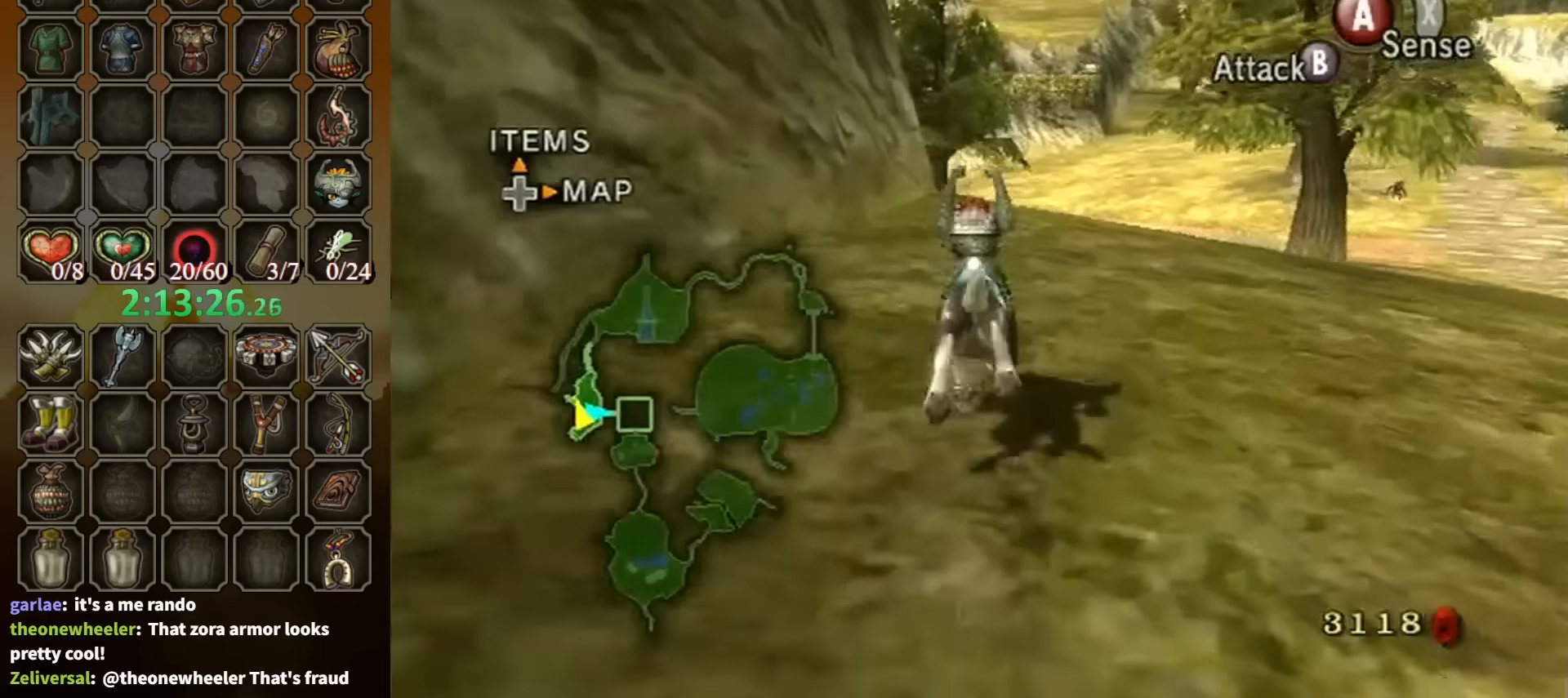
{"buttons": [], "left_stick": "up", "right_stick": "center", "events": []}
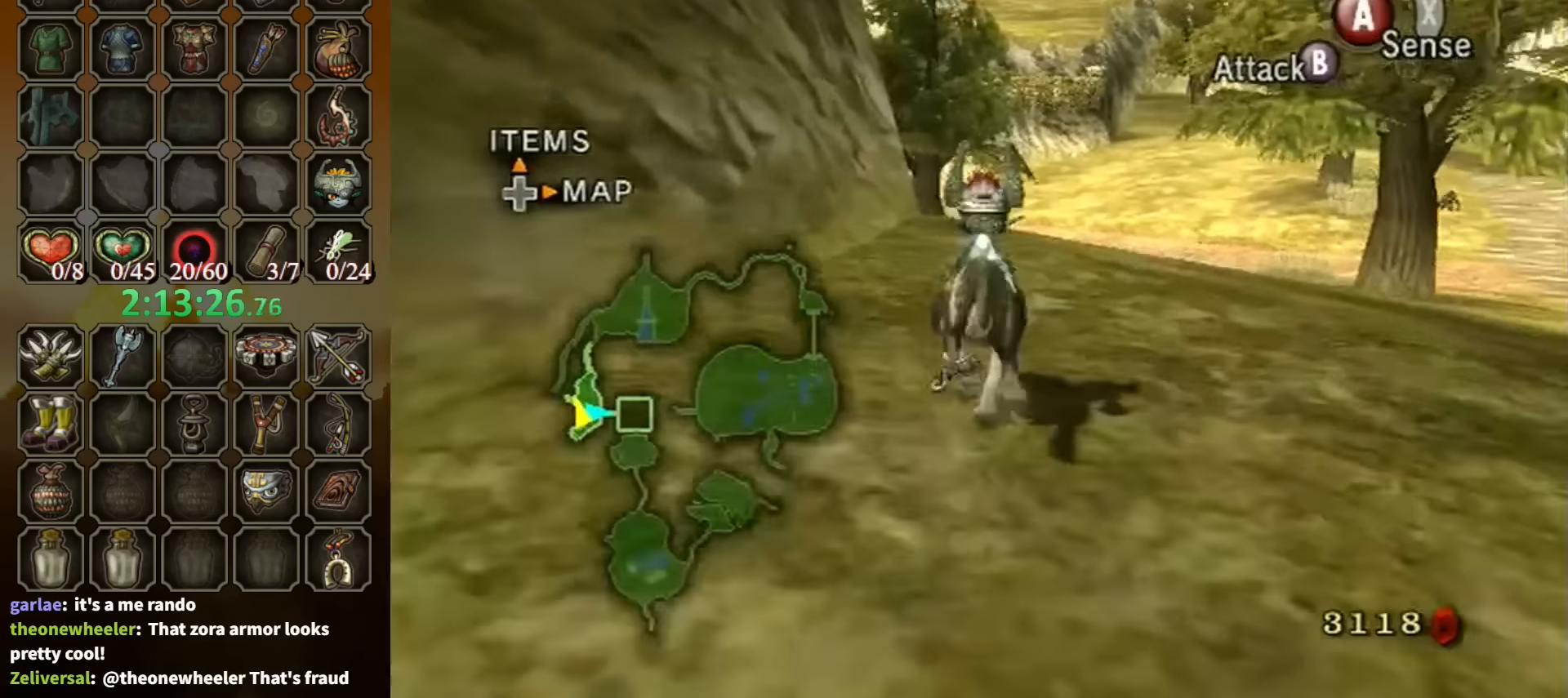
{"buttons": ["A"], "left_stick": "up", "right_stick": "center", "events": [[467, "A", "down"]]}
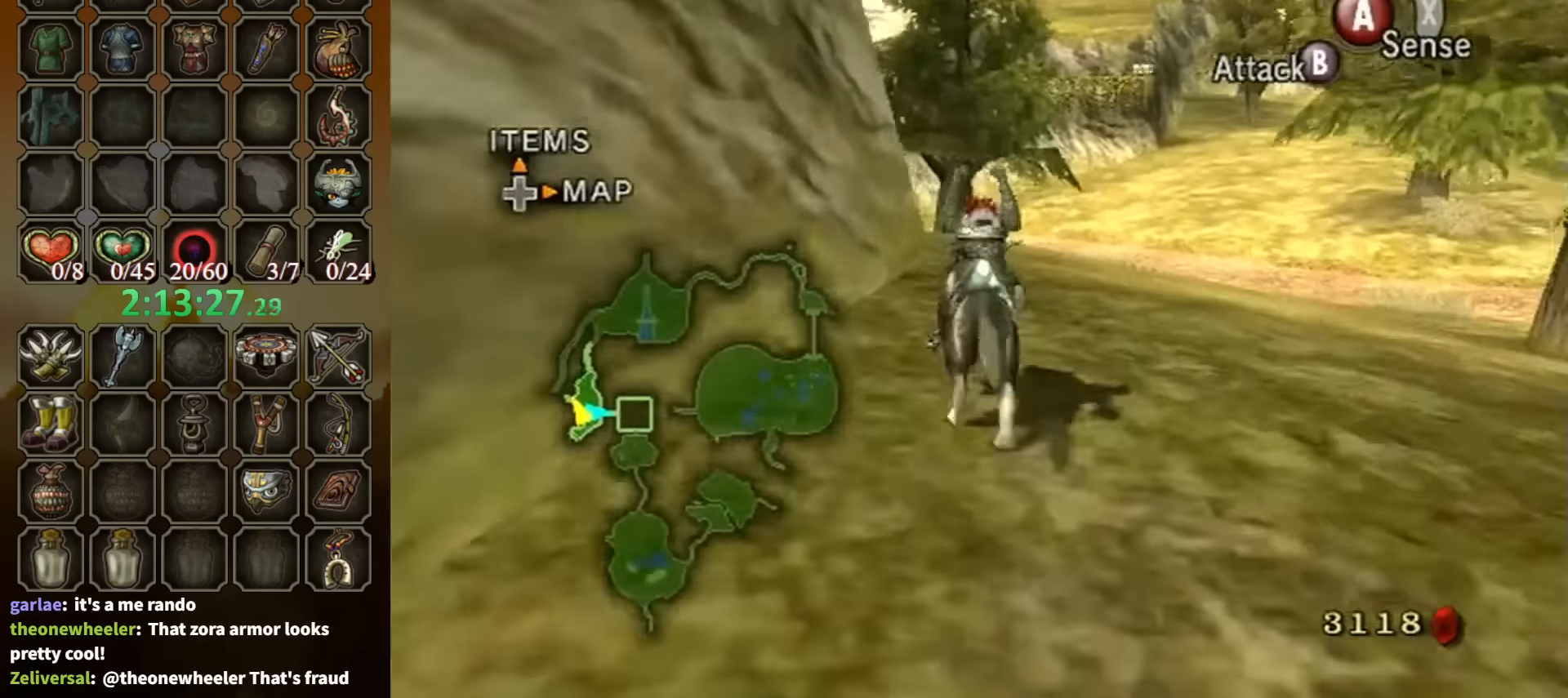
{"buttons": [], "left_stick": "up", "right_stick": "center", "events": [[67, "A", "up"], [134, "A", "down"], [200, "A", "up"], [300, "A", "down"], [367, "A", "up"], [467, "A", "down"], [500, "A", "up"]]}
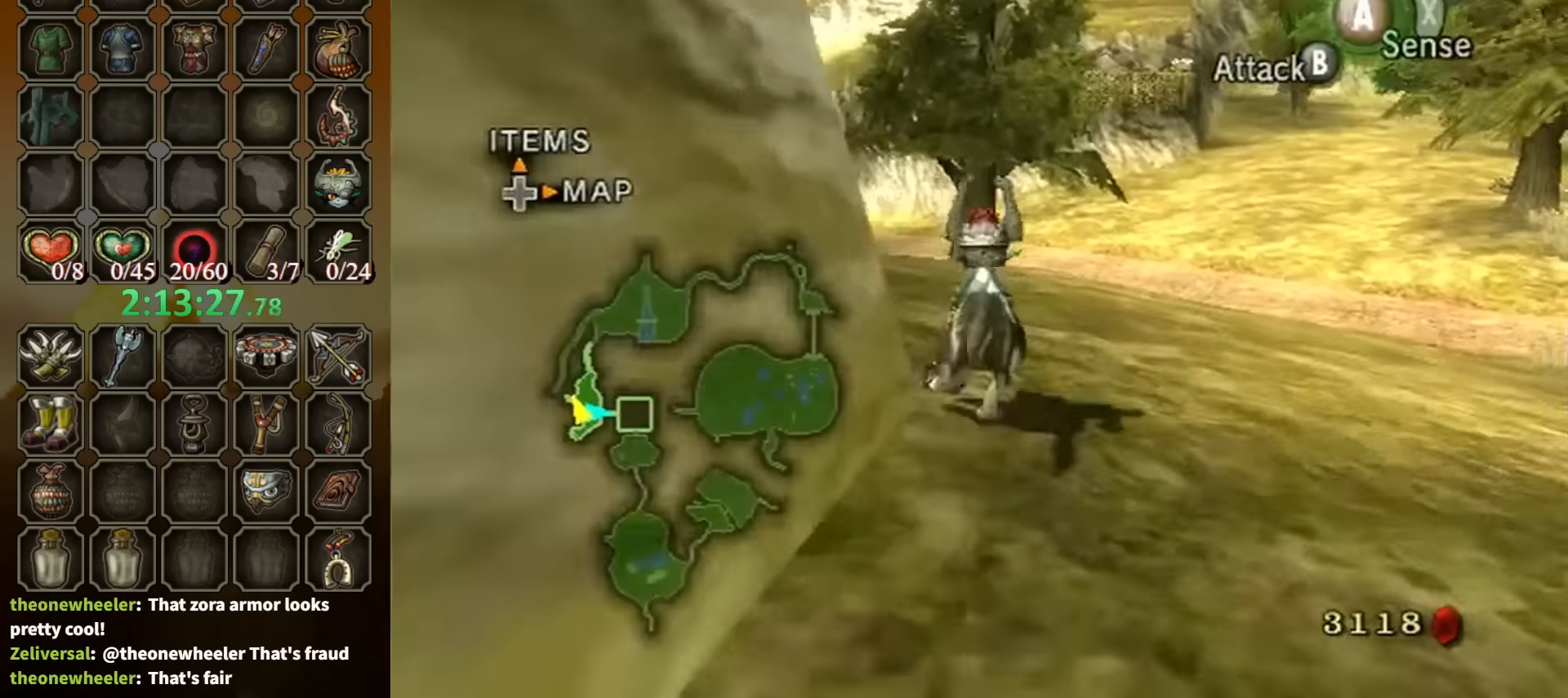
{"buttons": ["A"], "left_stick": "up-right", "right_stick": "center", "events": [[100, "A", "down"], [167, "A", "up"], [234, "A", "down"], [334, "A", "up"], [400, "A", "down"], [467, "left_stick", "up-right"]]}
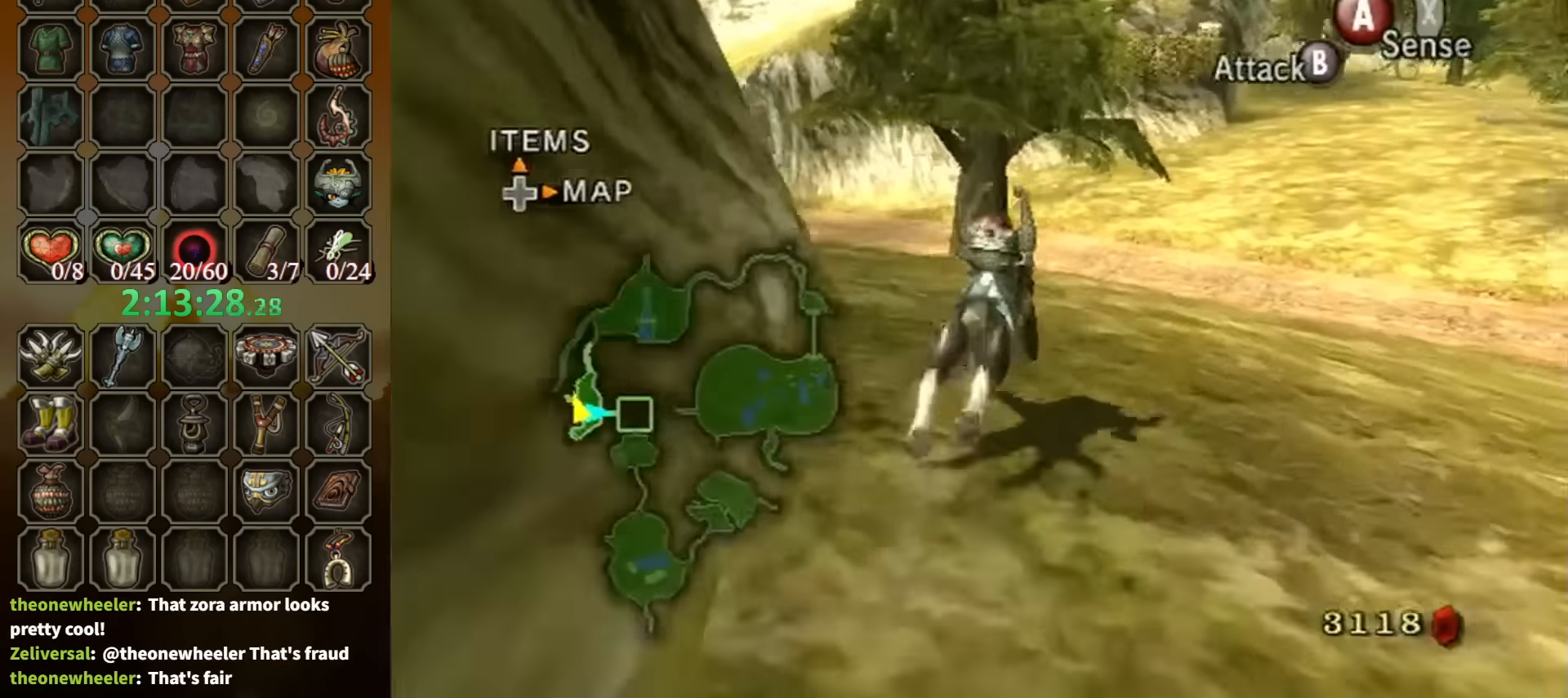
{"buttons": [], "left_stick": "up", "right_stick": "center", "events": [[34, "A", "up"], [267, "left_stick", "up"]]}